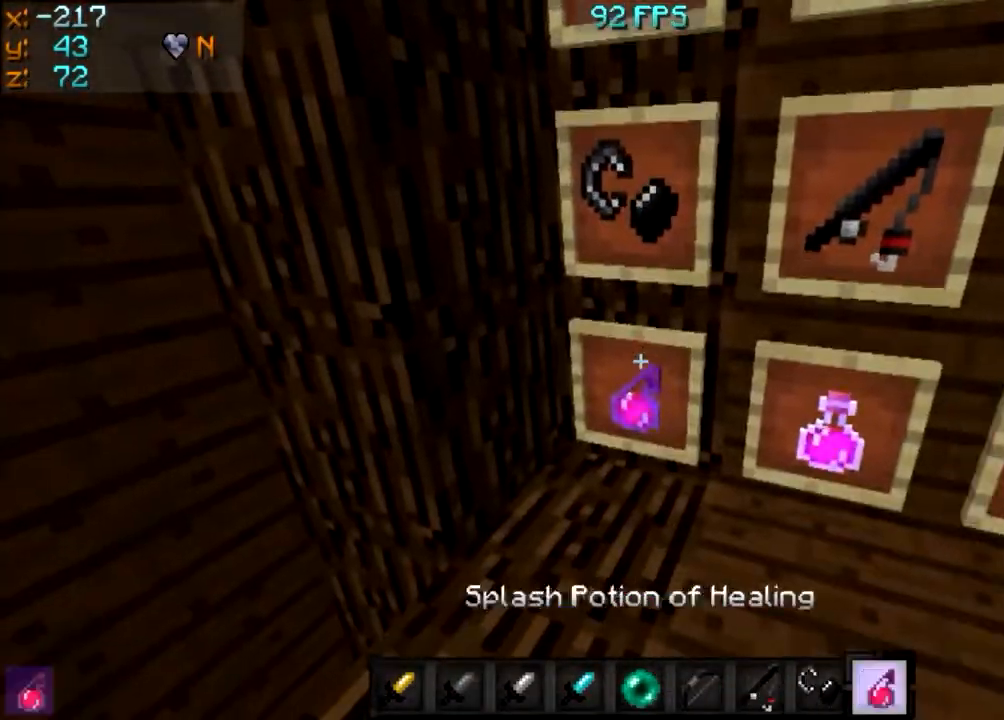
Gameplay with keyboard and mouse; each line is a JSON object with the keys and mouse buttons held at the frame after it. "events" lists presses ("down") and releases ("up") of "a", "d", "s", "w", "mouse_left" and "mouse_right" between this image and that frame as [ms after this image, input, new state], when the widget could be followed in between. "mouse_left", "mouse_right" = the "left", "right" buttons of the "mouse" list. No other keys are recorded. Fast repeated clicks can show as one long hold. Mouse movement is not recorded.
{"keys": ["w"], "mouse": [], "events": [[368, "w", "down"]]}
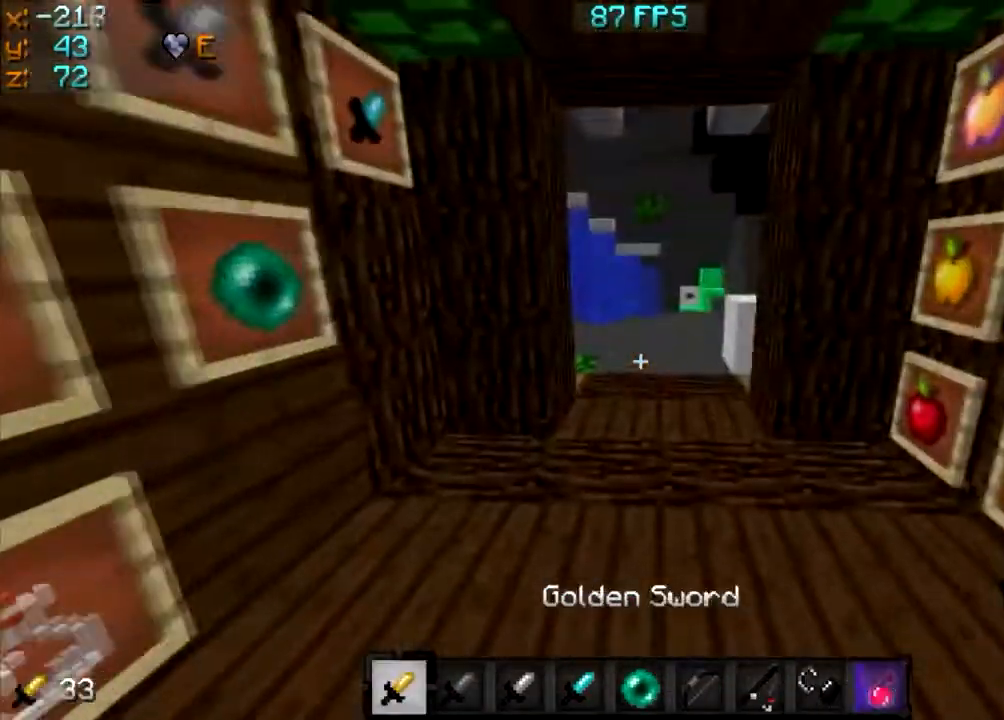
{"keys": ["w"], "mouse": [], "events": []}
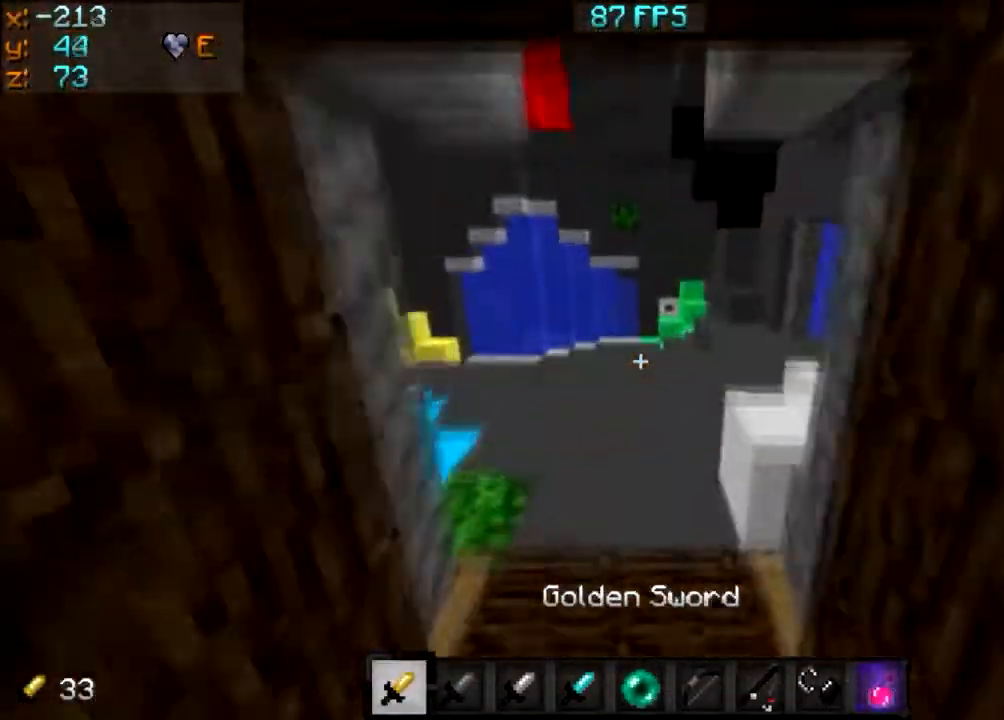
{"keys": ["w"], "mouse": [], "events": []}
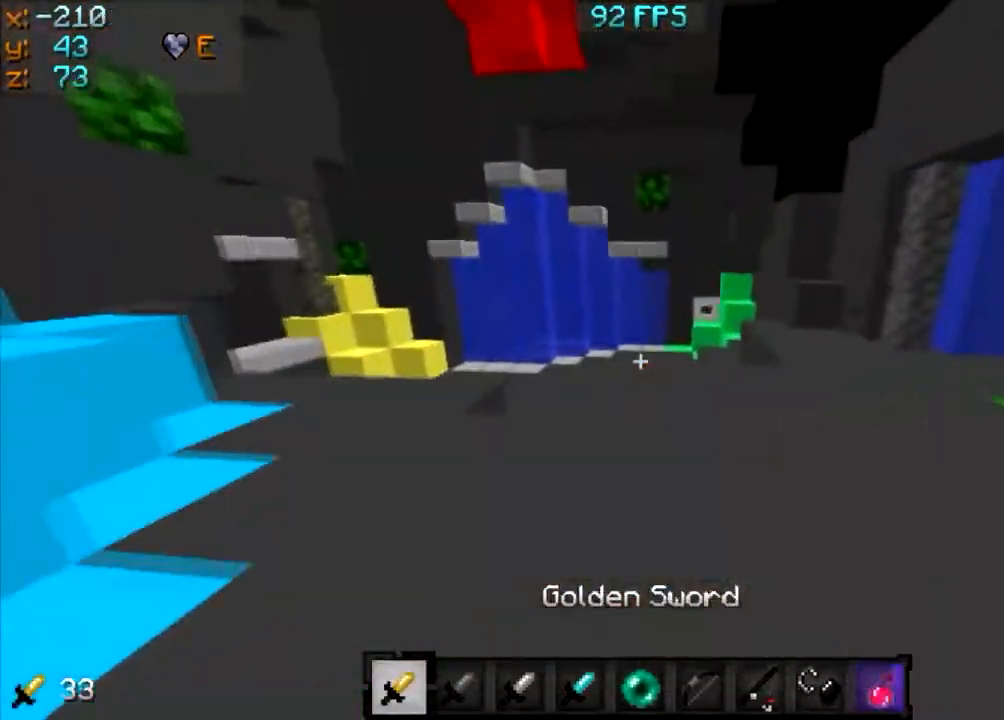
{"keys": ["a"], "mouse": ["right"], "events": [[100, "mouse_right", "down"], [400, "a", "down"], [501, "w", "up"]]}
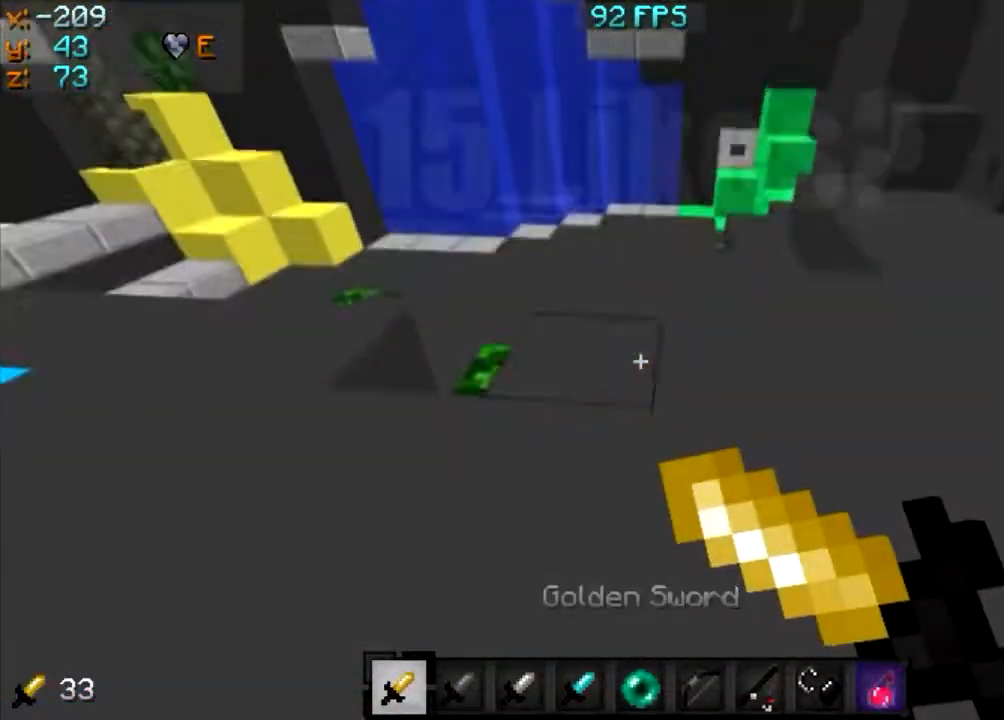
{"keys": ["a", "d"], "mouse": ["left"], "events": [[200, "d", "down"], [233, "mouse_right", "up"], [266, "mouse_left", "down"], [300, "a", "up"], [400, "a", "down"]]}
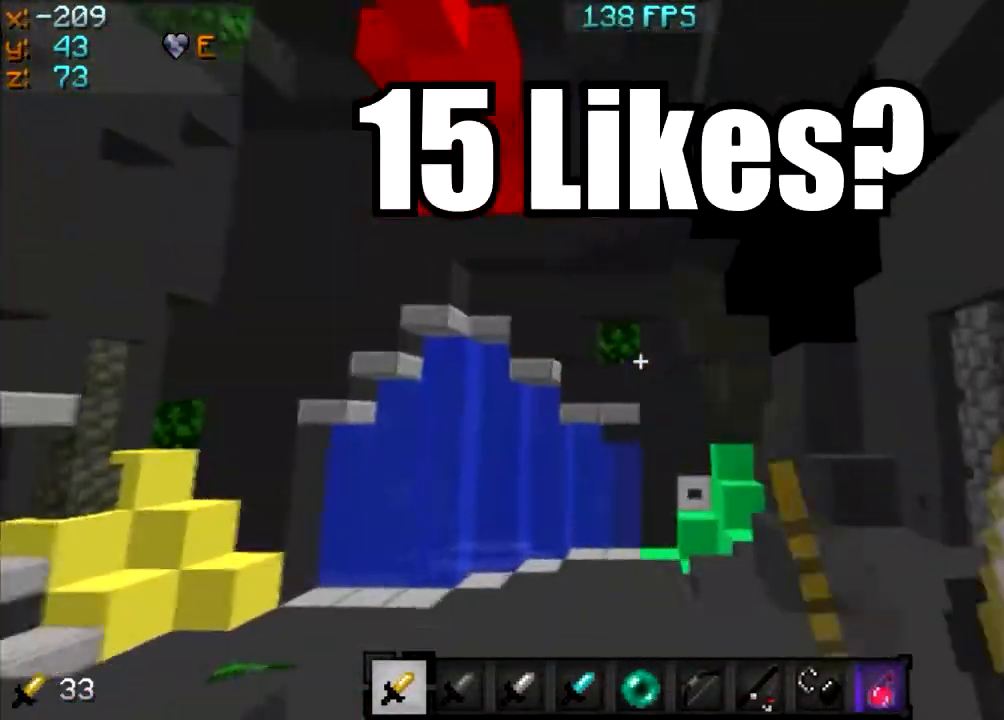
{"keys": ["a", "d"], "mouse": ["left"], "events": [[33, "d", "up"], [133, "d", "down"], [234, "a", "up"], [501, "a", "down"]]}
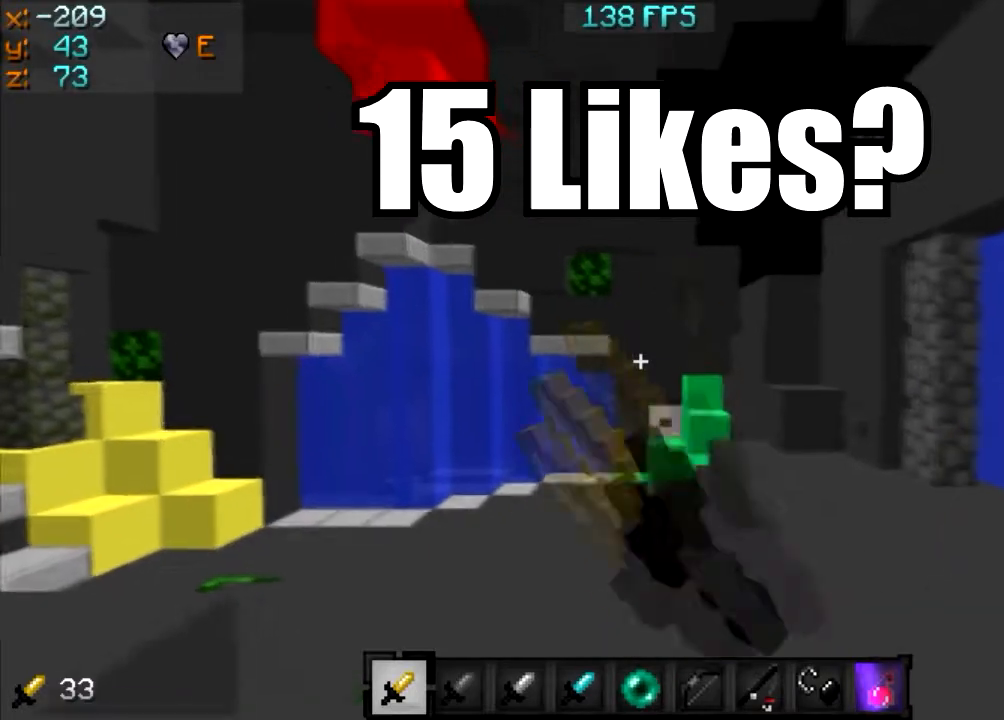
{"keys": ["d"], "mouse": ["left"], "events": [[133, "d", "up"], [367, "d", "down"], [500, "a", "up"]]}
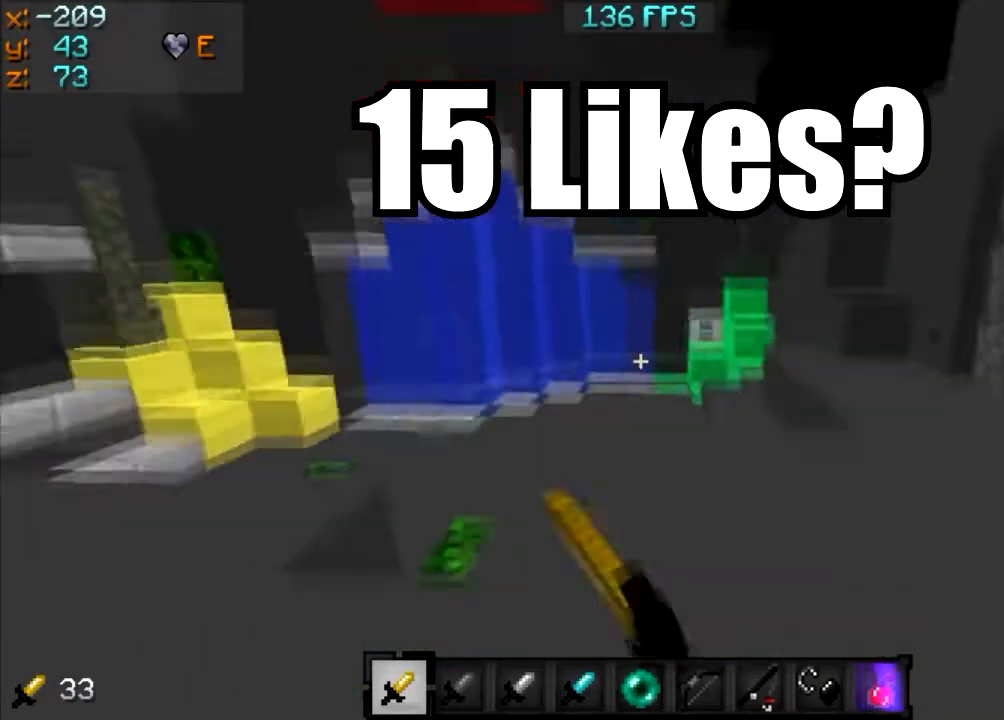
{"keys": [], "mouse": ["right"], "events": [[33, "mouse_right", "down"], [67, "mouse_left", "up"], [234, "d", "up"]]}
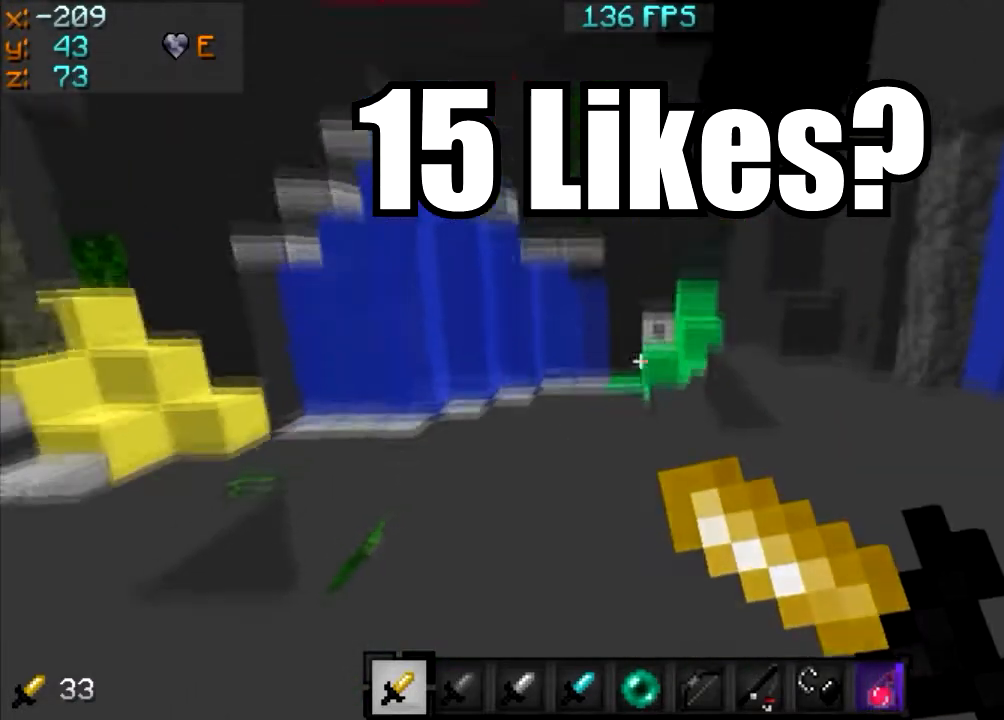
{"keys": ["d"], "mouse": ["right"], "events": [[34, "a", "down"], [134, "mouse_right", "up"], [234, "a", "up"], [434, "mouse_right", "down"], [468, "d", "down"]]}
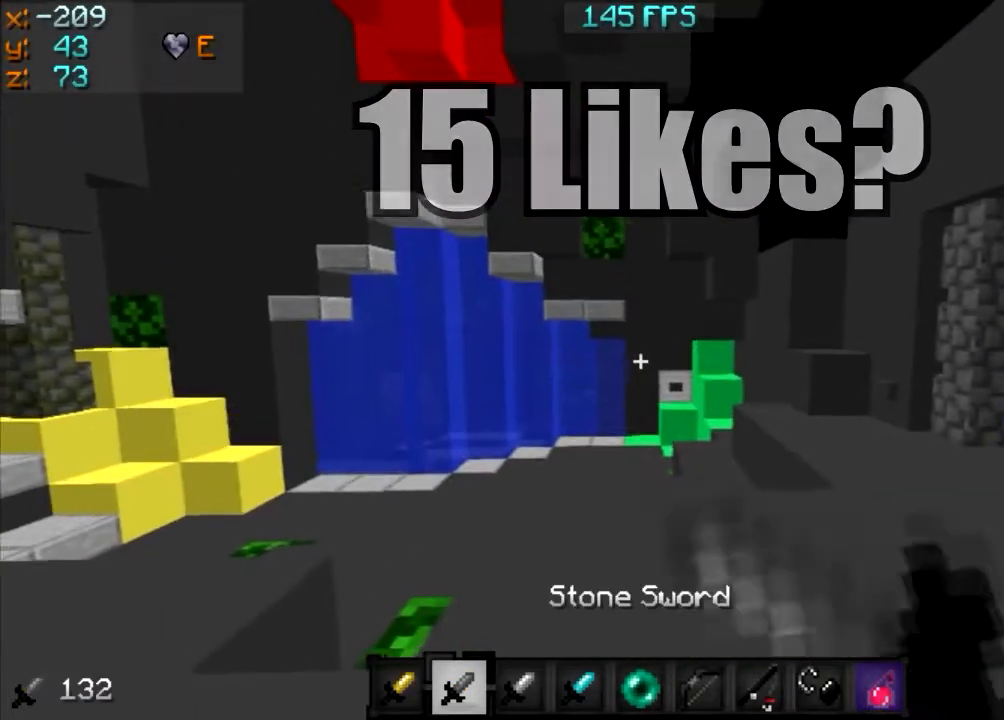
{"keys": ["d"], "mouse": ["right"], "events": []}
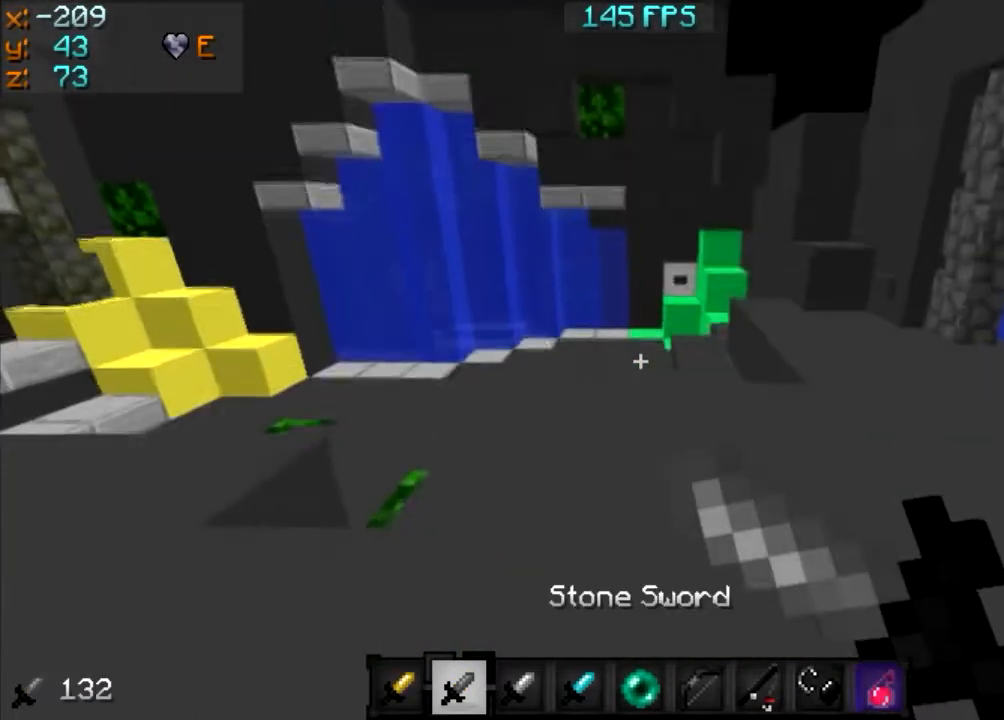
{"keys": ["d"], "mouse": ["left"], "events": [[100, "a", "down"], [133, "mouse_left", "down"], [133, "mouse_right", "up"], [200, "d", "up"], [333, "d", "down"], [400, "a", "up"]]}
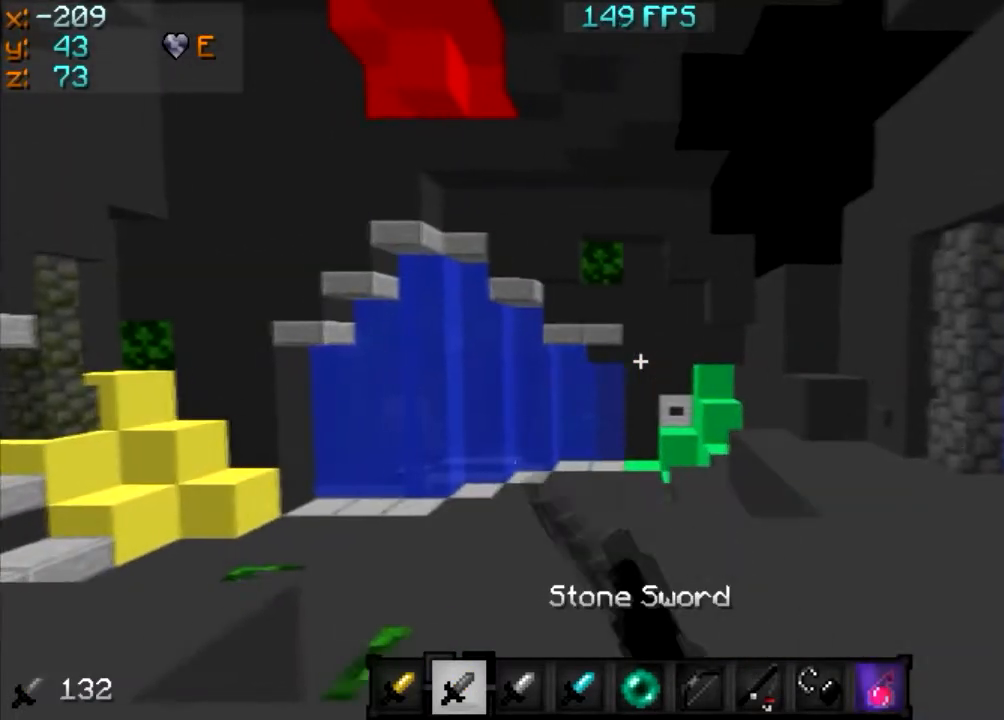
{"keys": ["a", "d"], "mouse": ["left"], "events": [[100, "a", "down"], [167, "d", "up"], [267, "d", "down"]]}
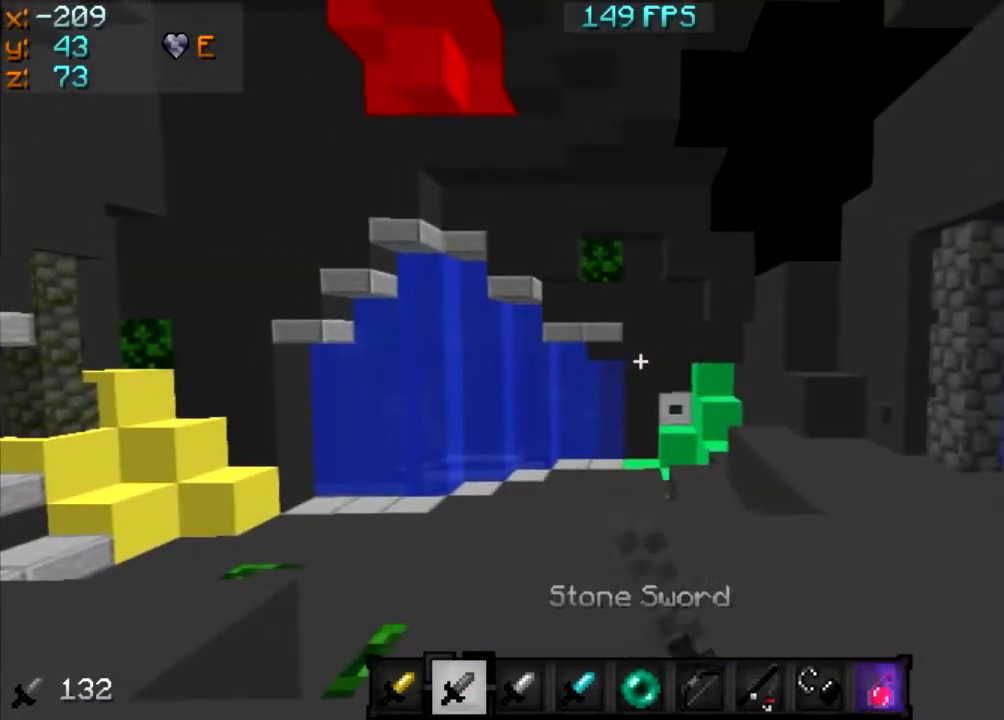
{"keys": [], "mouse": ["right"], "events": [[301, "d", "up"], [334, "mouse_left", "up"], [368, "mouse_right", "down"], [434, "a", "up"]]}
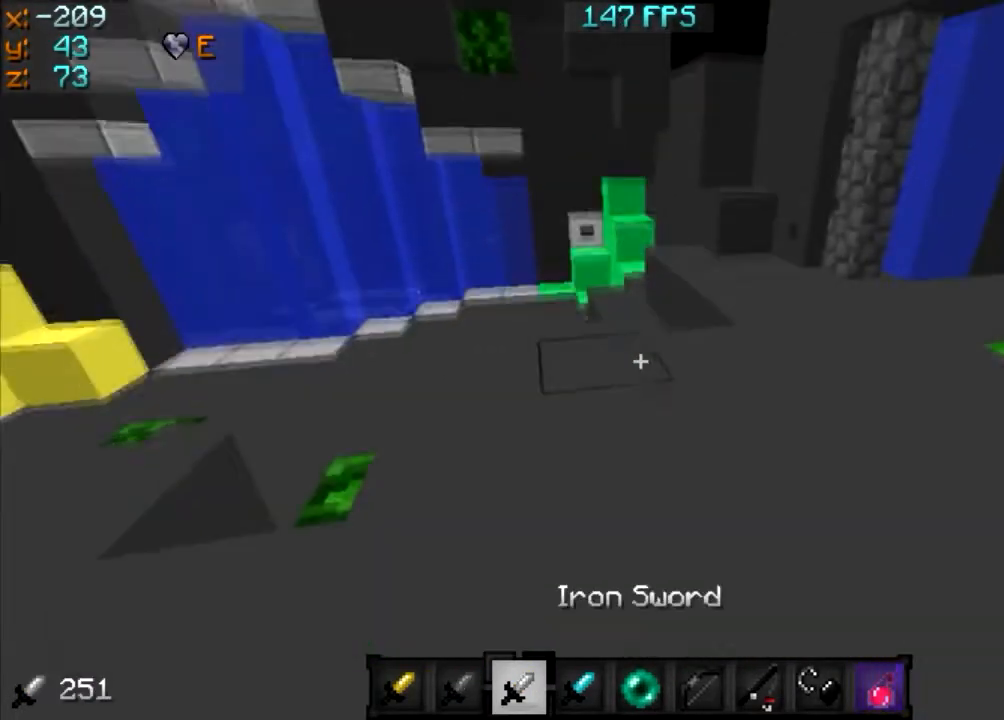
{"keys": ["d"], "mouse": ["left", "right"], "events": [[300, "d", "down"], [467, "mouse_left", "down"]]}
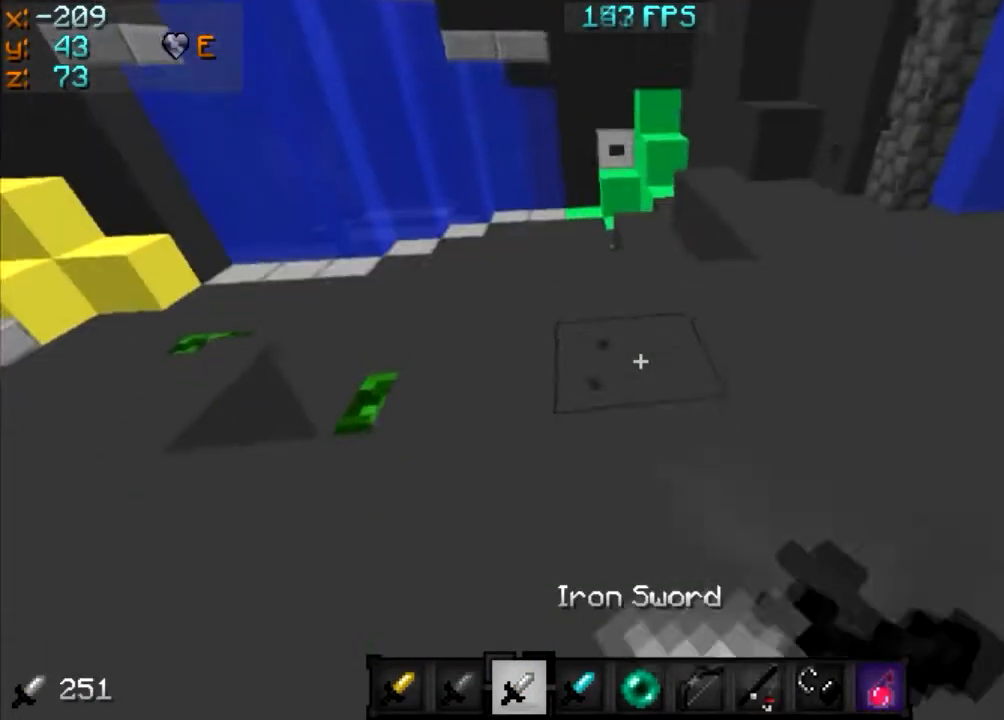
{"keys": ["a"], "mouse": ["left", "right"], "events": [[66, "d", "up"], [266, "a", "down"]]}
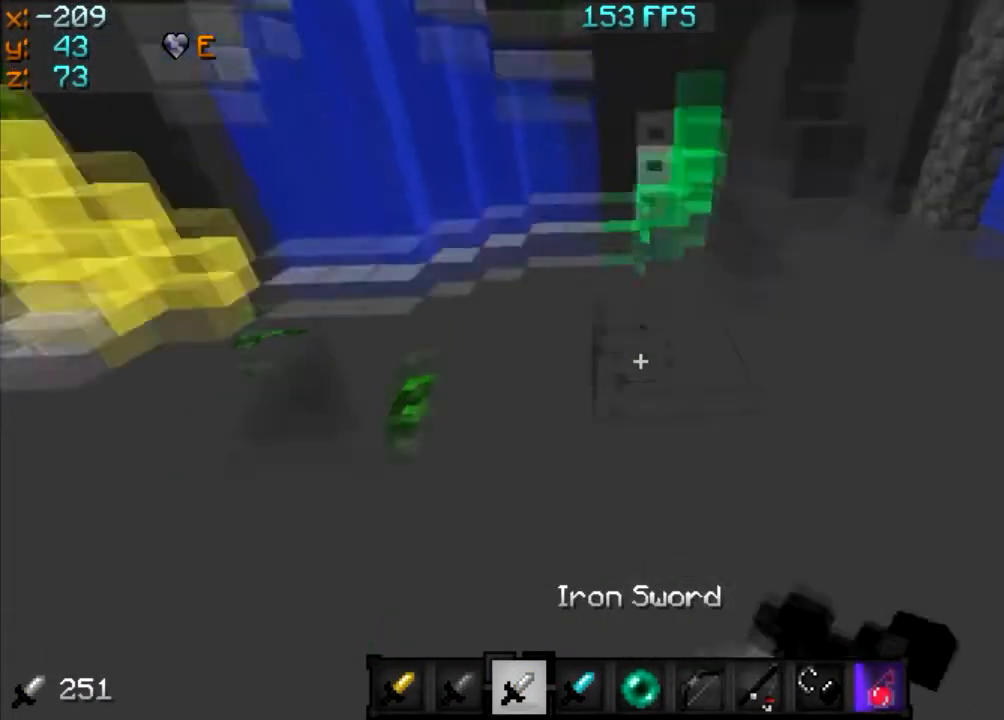
{"keys": ["d"], "mouse": ["left"], "events": [[267, "mouse_left", "up"], [300, "mouse_right", "up"], [334, "a", "up"], [334, "d", "down"], [367, "mouse_left", "down"]]}
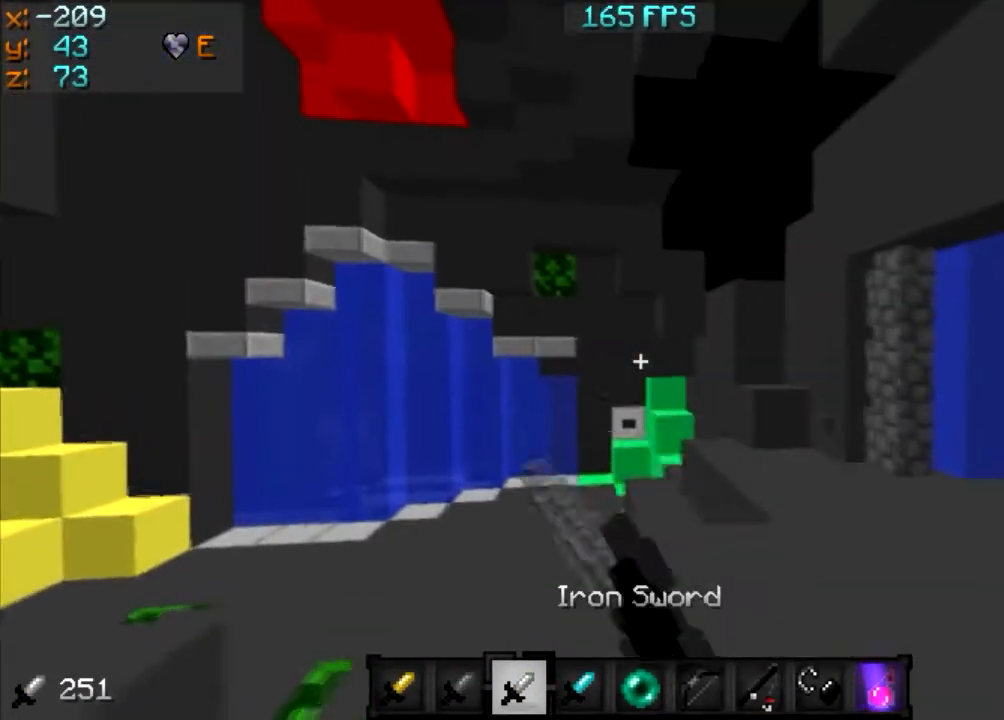
{"keys": ["a", "d"], "mouse": ["left"], "events": [[100, "a", "down"]]}